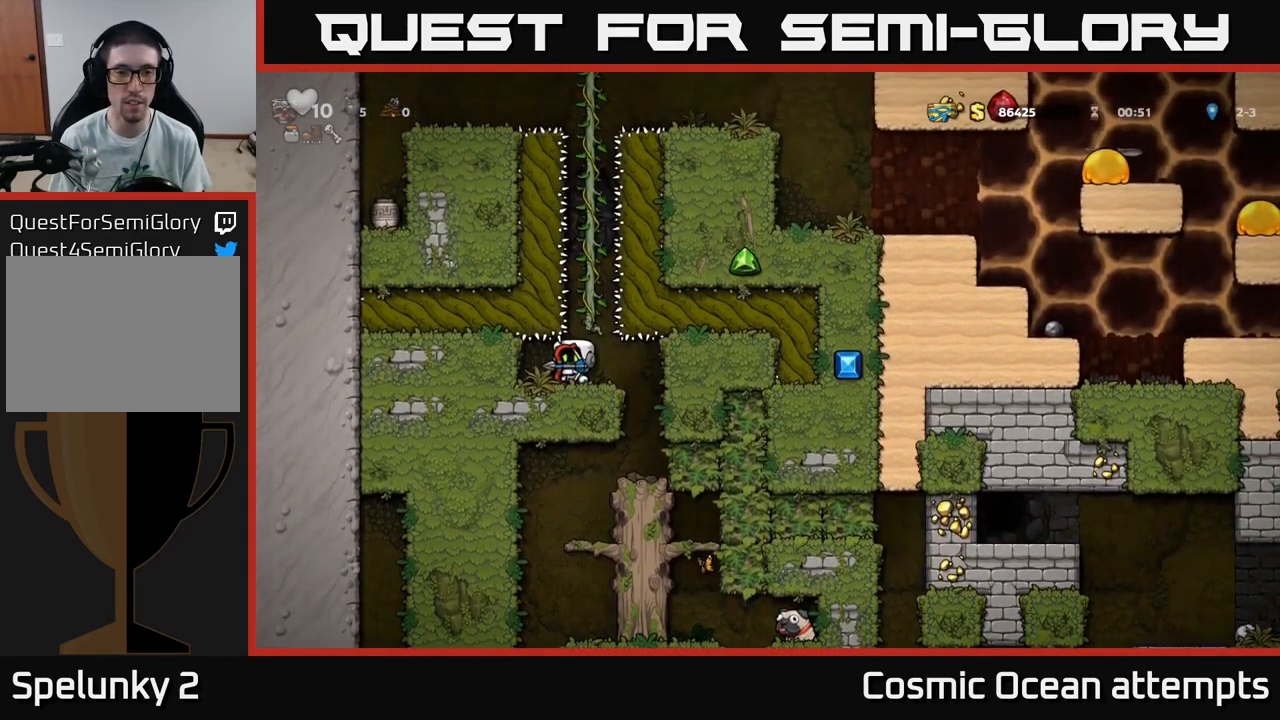
Gameplay with a controller (Xbox layout); each line is a JSON object with the inputs held at the frame after it. "events" lists button and stick changes between this image and that frame as [ms after this image, input, new state], when the widget could be followed in between.
{"buttons": [], "left_stick": "center", "right_stick": "center", "events": [[67, "DPAD_UP", "up"], [233, "DPAD_RIGHT", "down"], [283, "DPAD_RIGHT", "up"]]}
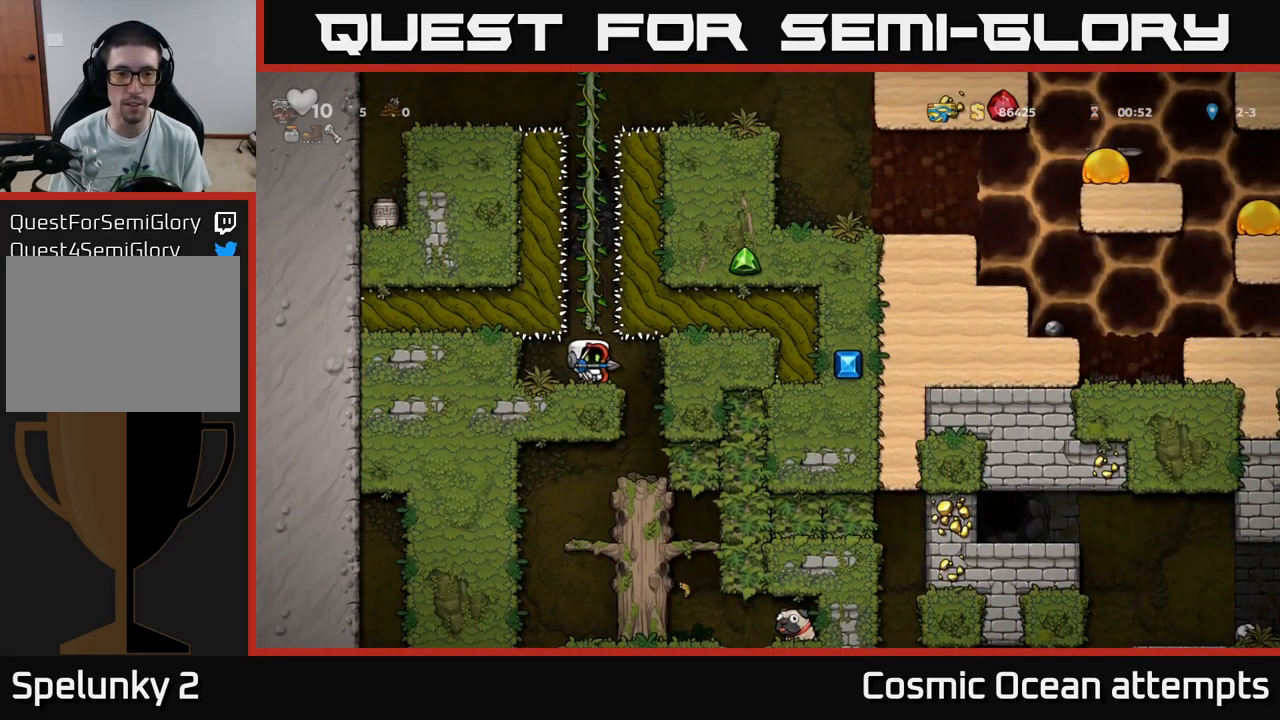
{"buttons": ["DPAD_UP"], "left_stick": "center", "right_stick": "center", "events": [[83, "A", "down"], [150, "DPAD_UP", "down"], [233, "A", "up"], [317, "A", "down"], [450, "A", "up"]]}
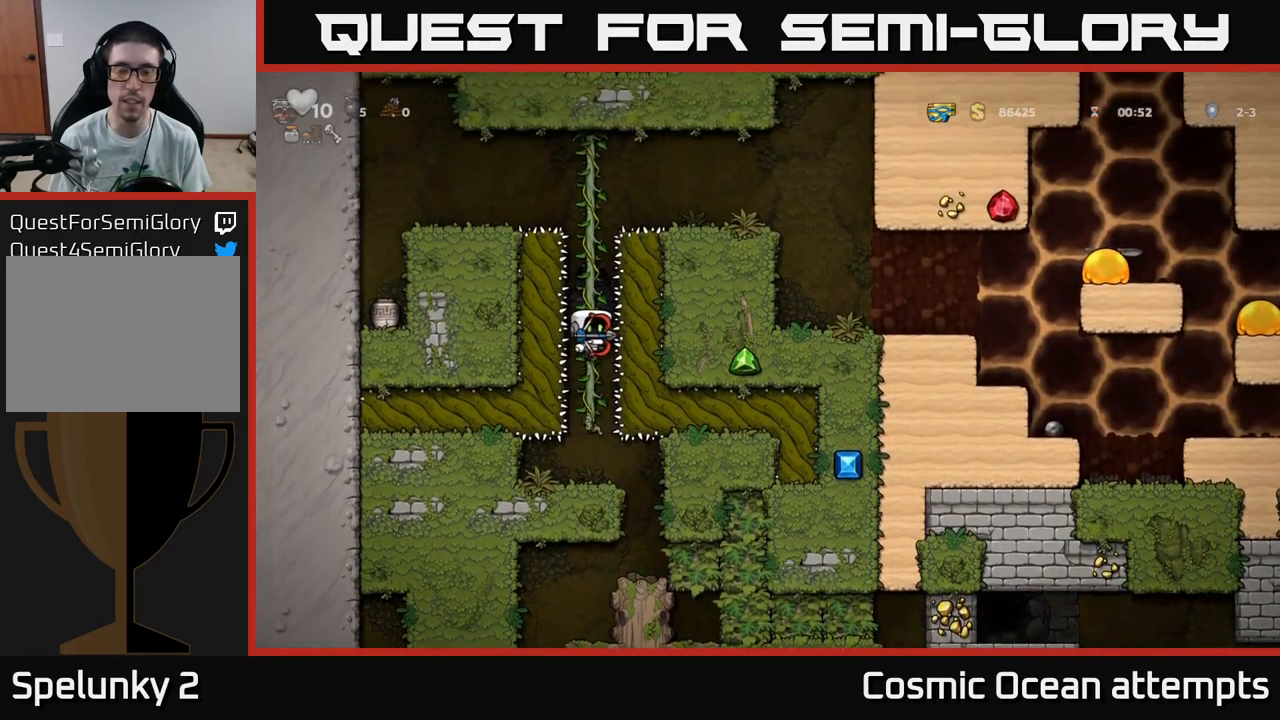
{"buttons": ["A", "DPAD_RIGHT"], "left_stick": "center", "right_stick": "center", "events": [[83, "A", "down"], [200, "A", "up"], [400, "A", "down"], [467, "DPAD_UP", "up"], [483, "DPAD_RIGHT", "down"]]}
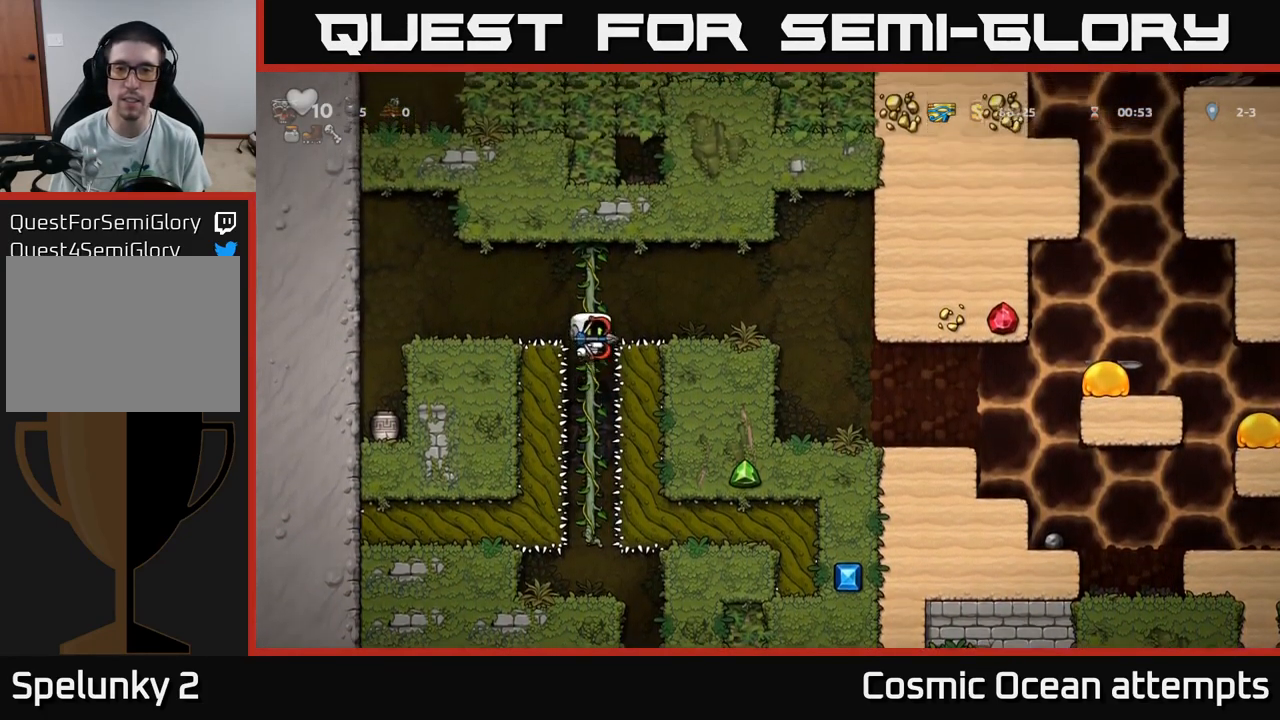
{"buttons": ["DPAD_RIGHT"], "left_stick": "center", "right_stick": "center", "events": [[133, "A", "up"]]}
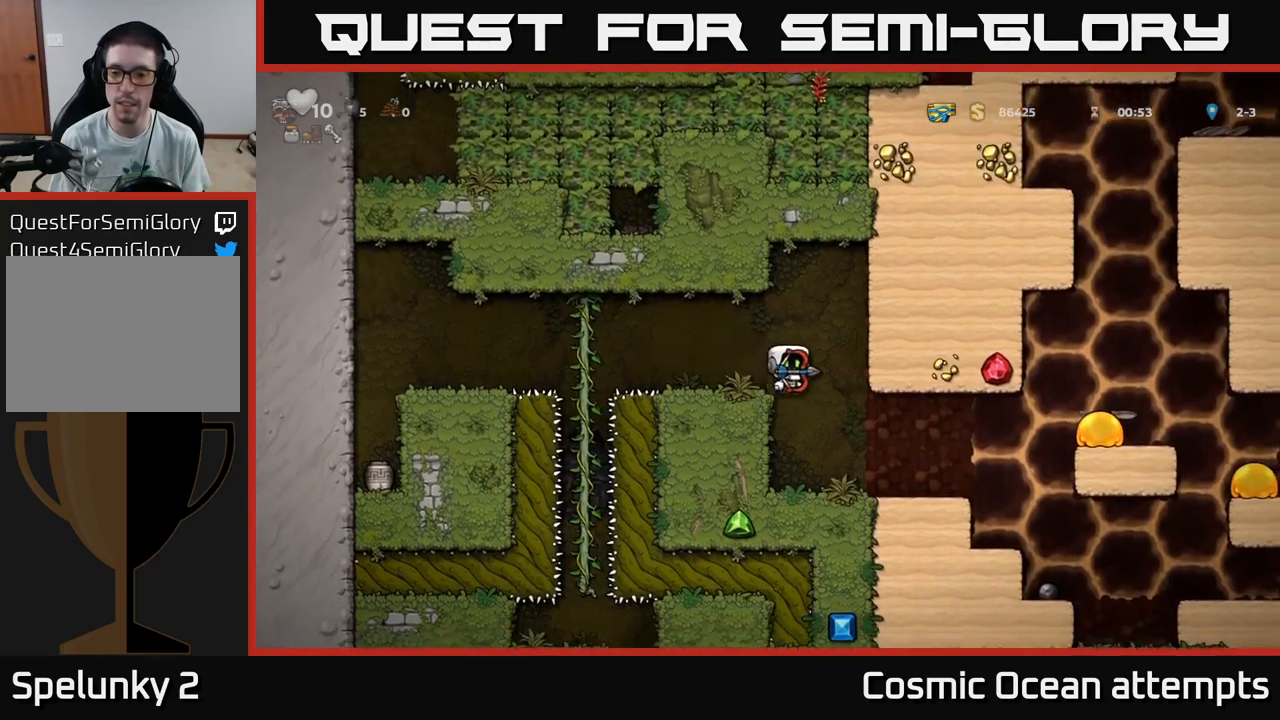
{"buttons": ["DPAD_RIGHT"], "left_stick": "center", "right_stick": "center", "events": [[34, "DPAD_RIGHT", "up"], [200, "DPAD_RIGHT", "down"]]}
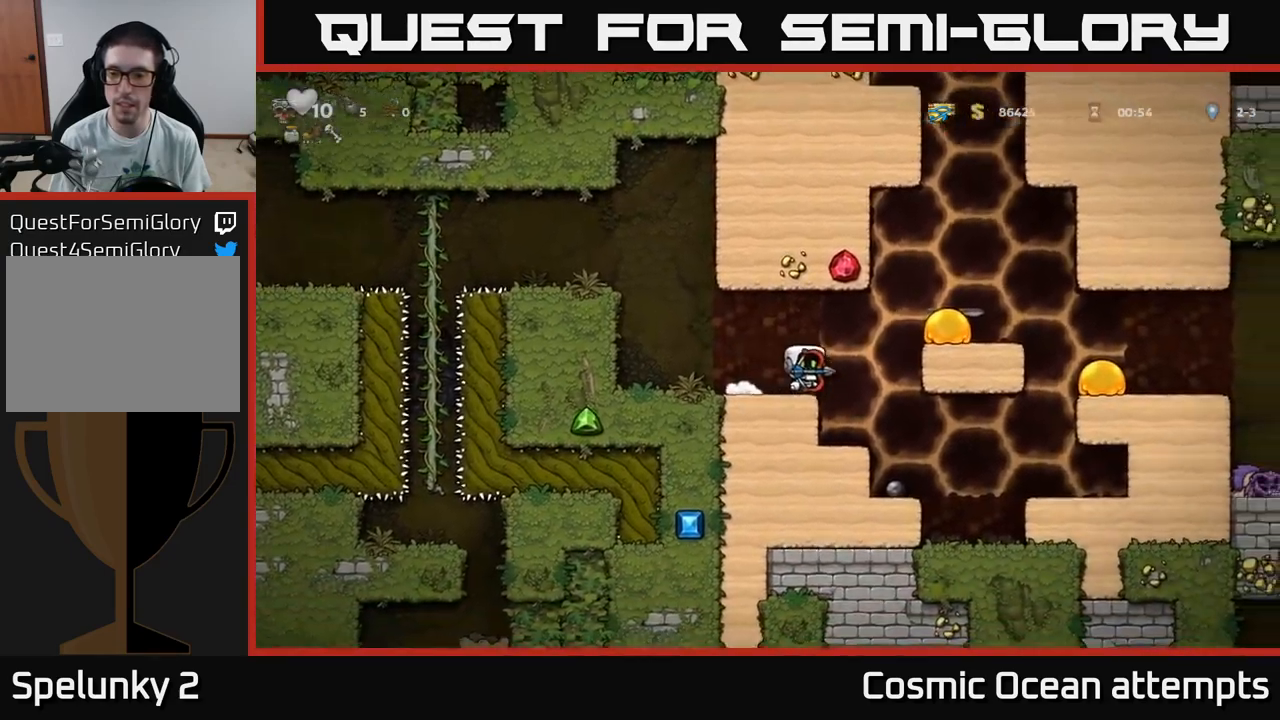
{"buttons": ["DPAD_RIGHT"], "left_stick": "center", "right_stick": "center", "events": [[134, "DPAD_RIGHT", "up"], [467, "DPAD_RIGHT", "down"]]}
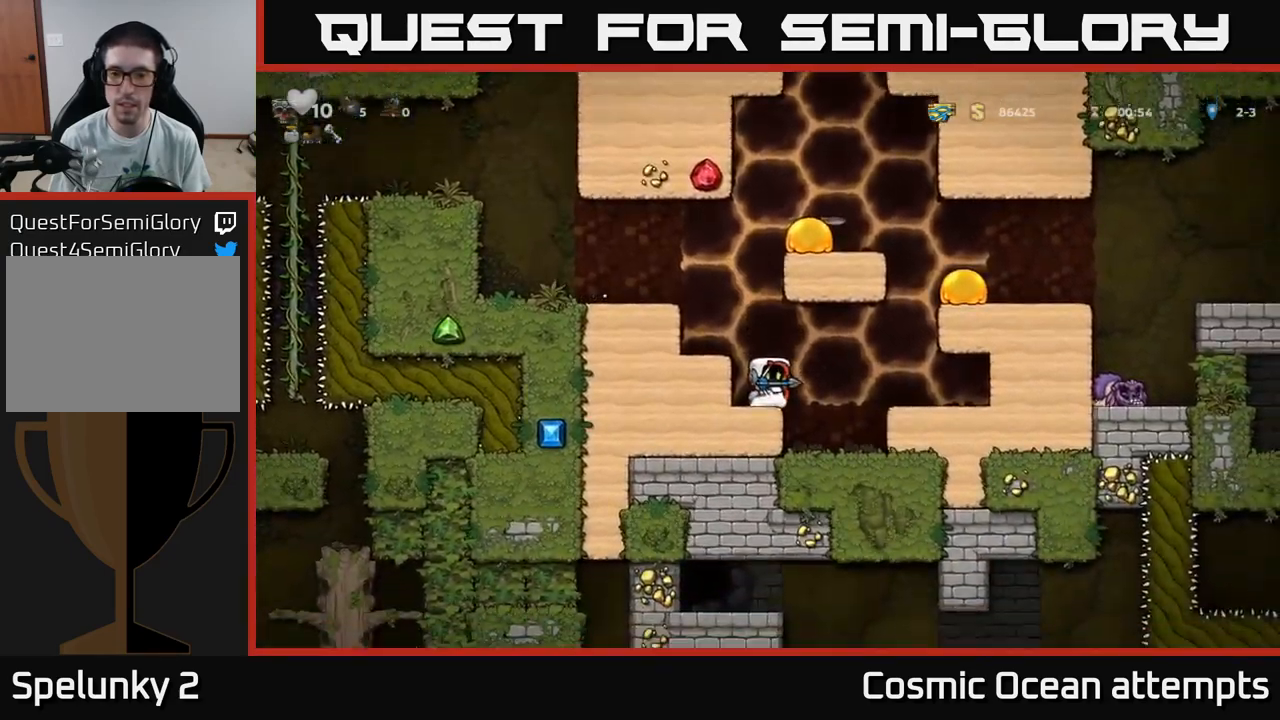
{"buttons": ["A", "DPAD_RIGHT"], "left_stick": "center", "right_stick": "center", "events": [[34, "A", "down"], [284, "A", "up"], [450, "A", "down"]]}
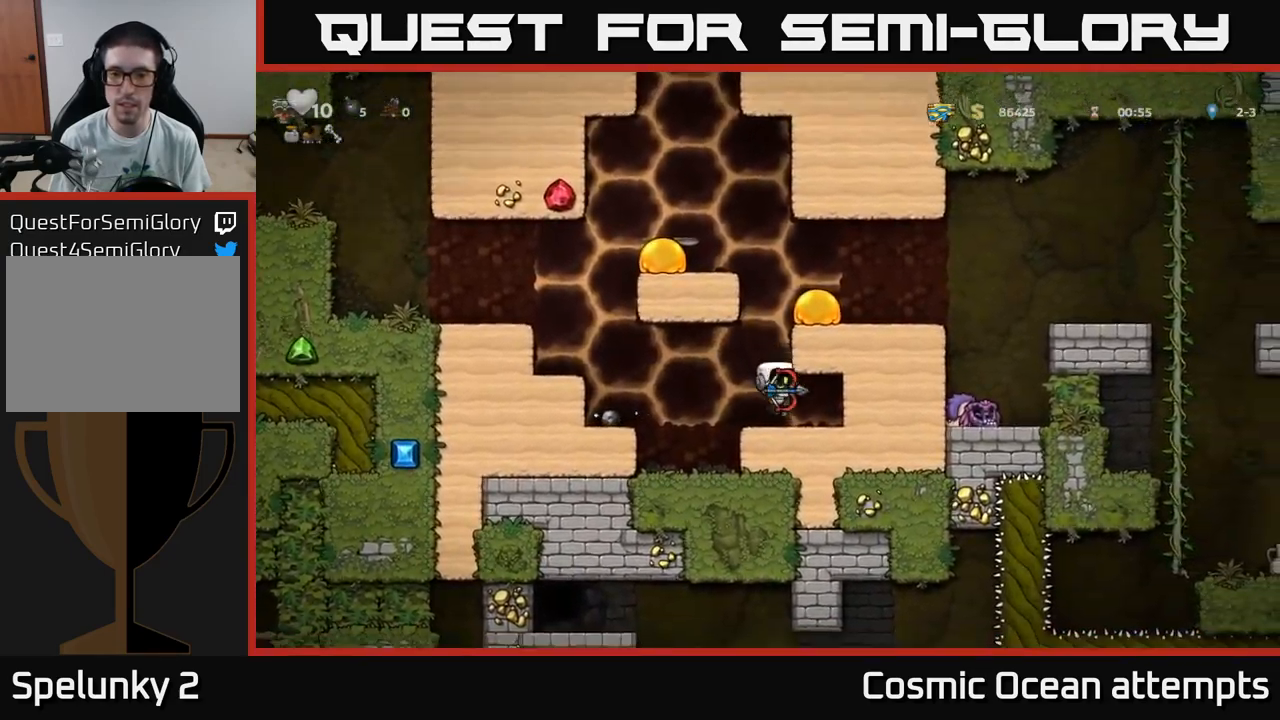
{"buttons": ["DPAD_LEFT"], "left_stick": "center", "right_stick": "center", "events": [[134, "A", "up"], [300, "A", "down"], [300, "DPAD_RIGHT", "up"], [367, "DPAD_LEFT", "down"], [384, "A", "up"]]}
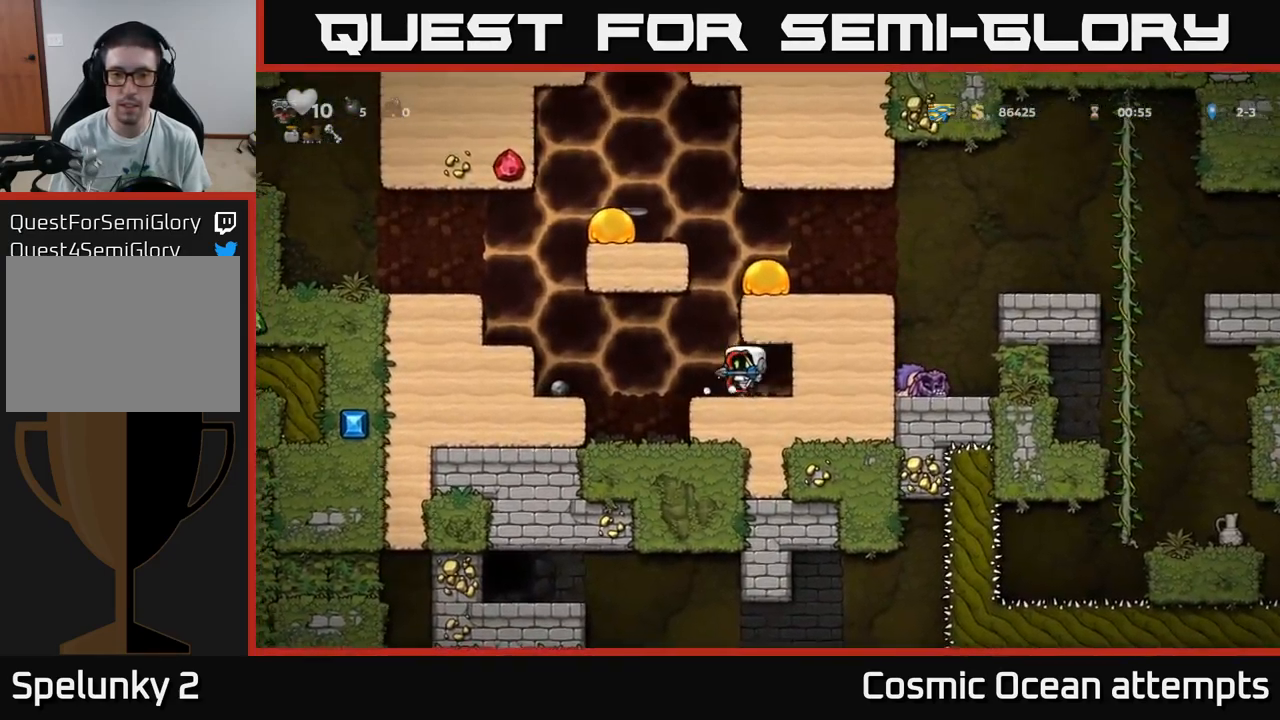
{"buttons": ["A", "DPAD_RIGHT"], "left_stick": "center", "right_stick": "center", "events": [[67, "DPAD_LEFT", "up"], [100, "A", "down"], [134, "DPAD_RIGHT", "down"], [300, "A", "up"], [467, "A", "down"]]}
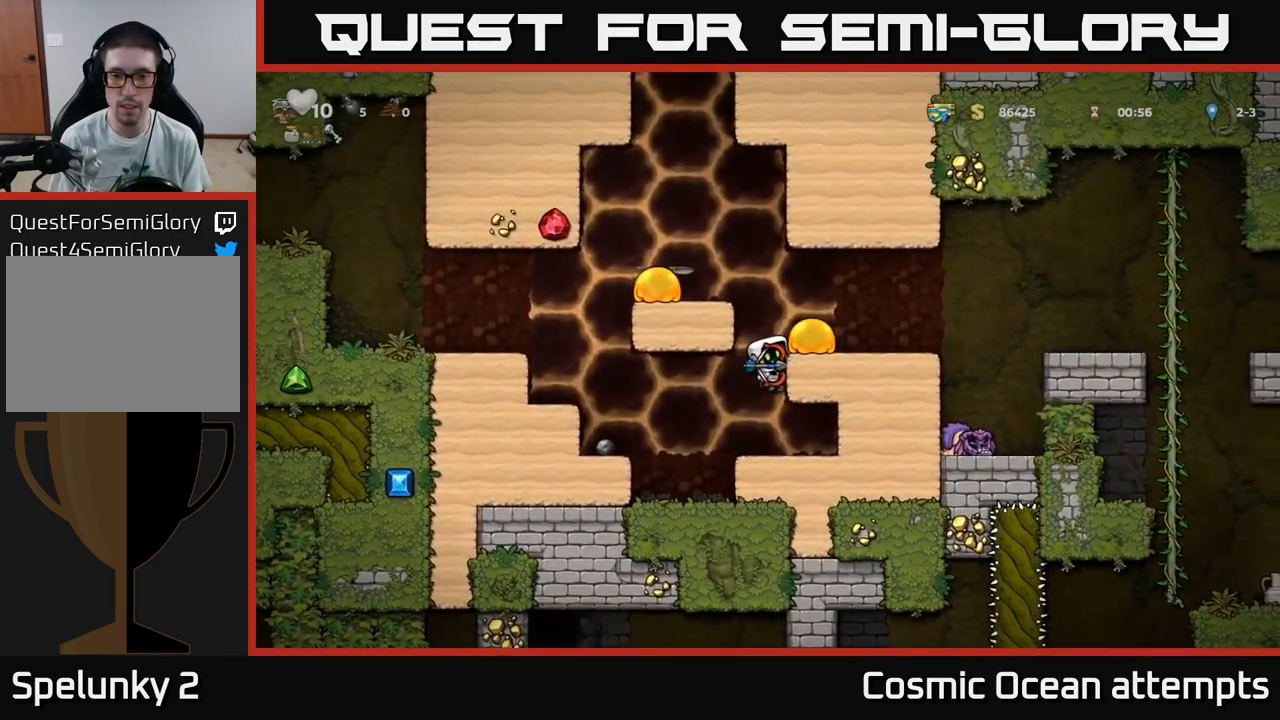
{"buttons": ["DPAD_RIGHT"], "left_stick": "center", "right_stick": "center", "events": [[100, "A", "up"], [234, "A", "down"], [367, "A", "up"]]}
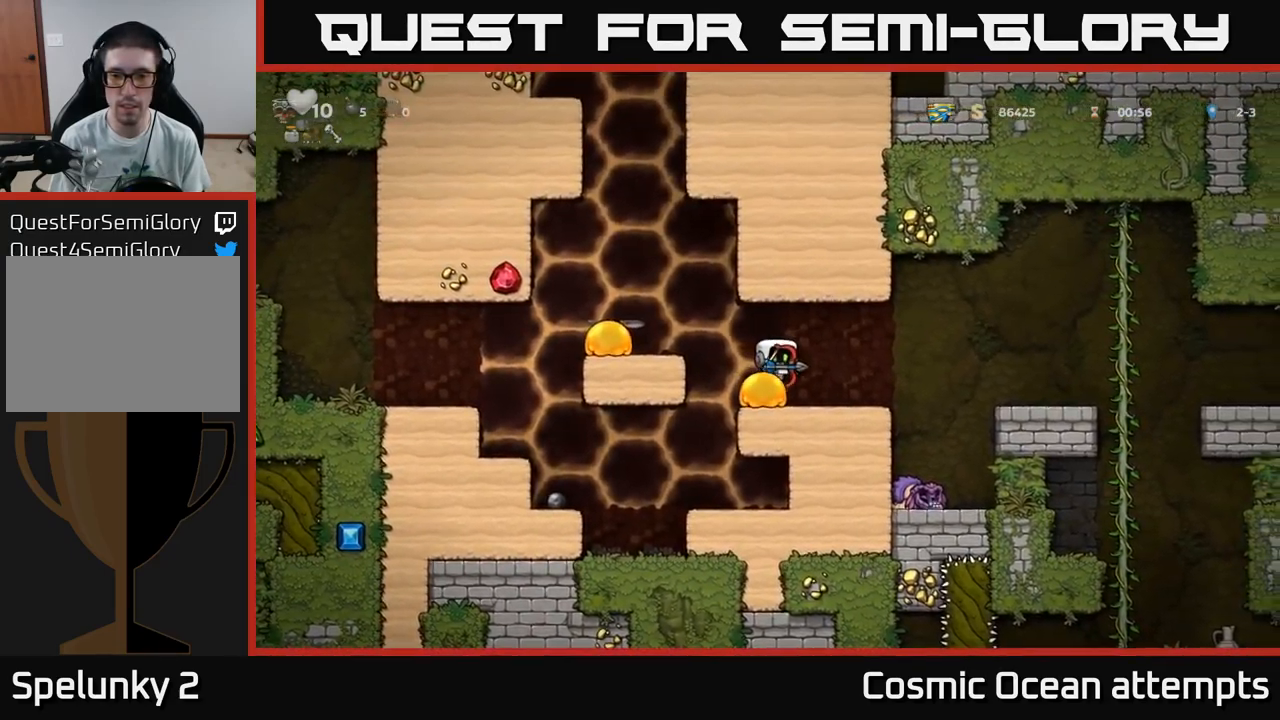
{"buttons": ["DPAD_RIGHT"], "left_stick": "center", "right_stick": "center", "events": [[317, "A", "down"], [450, "A", "up"]]}
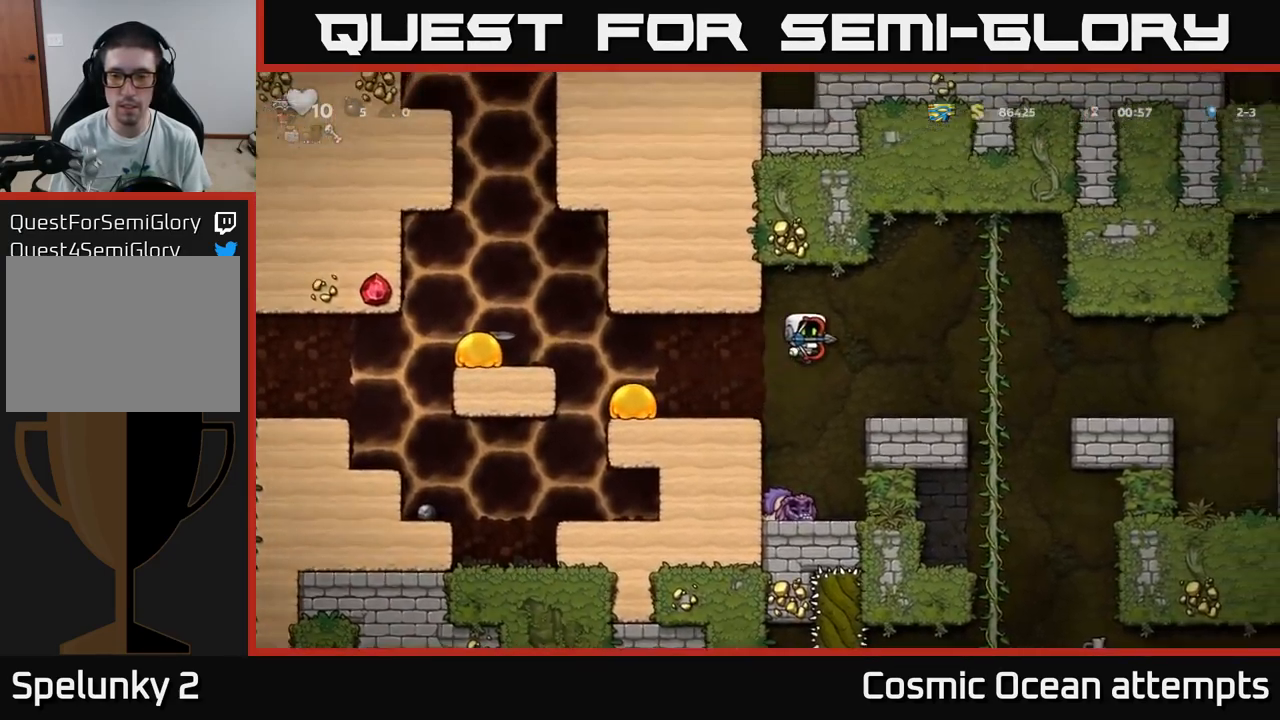
{"buttons": ["A", "DPAD_DOWN"], "left_stick": "center", "right_stick": "center", "events": [[367, "DPAD_UP", "down"], [400, "DPAD_RIGHT", "up"], [467, "DPAD_UP", "up"], [500, "A", "down"], [500, "DPAD_DOWN", "down"]]}
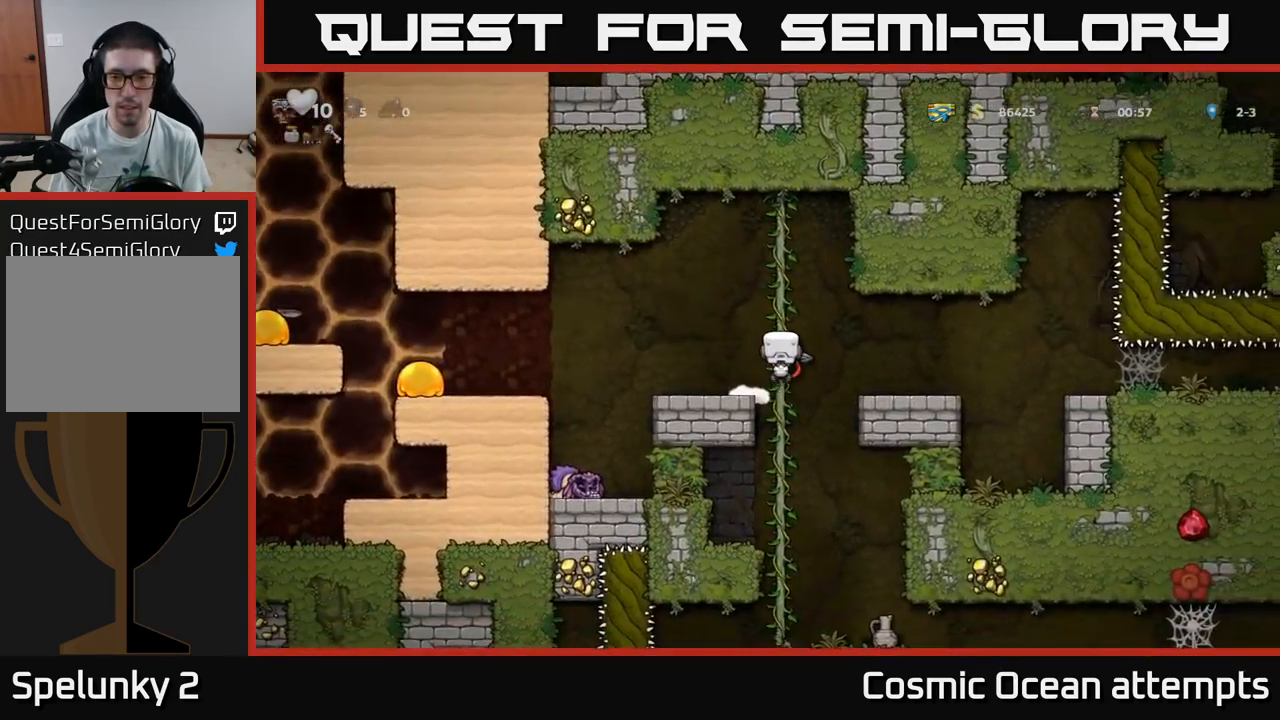
{"buttons": ["DPAD_UP"], "left_stick": "center", "right_stick": "center", "events": [[117, "A", "up"], [134, "DPAD_DOWN", "up"], [467, "DPAD_UP", "down"]]}
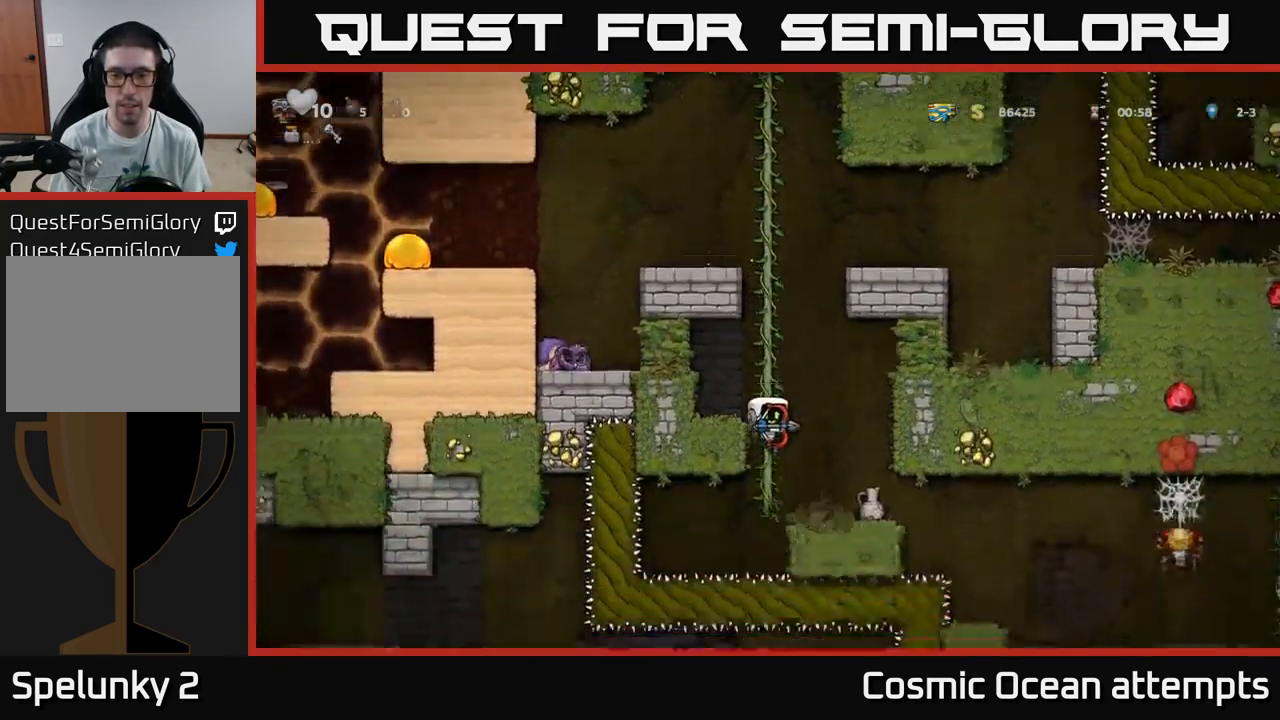
{"buttons": [], "left_stick": "center", "right_stick": "center", "events": [[84, "DPAD_UP", "up"]]}
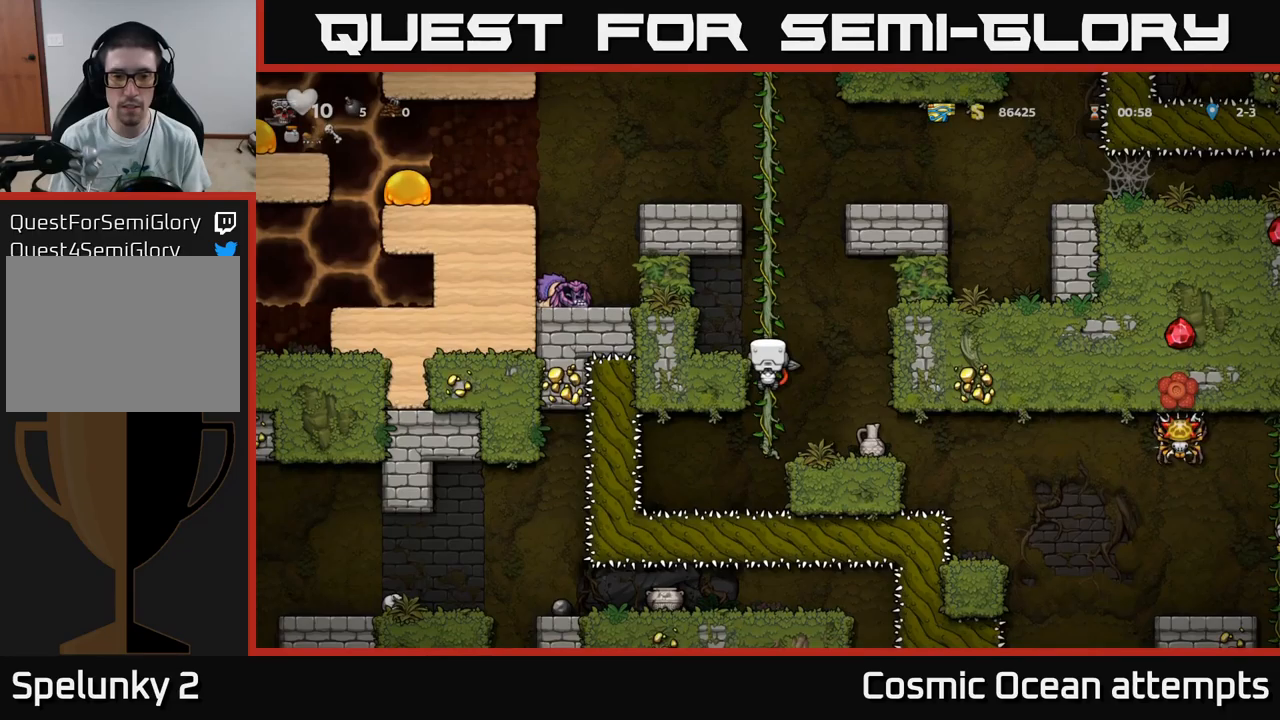
{"buttons": ["DPAD_RIGHT"], "left_stick": "center", "right_stick": "center", "events": [[16, "DPAD_RIGHT", "down"], [33, "A", "down"], [100, "A", "up"], [183, "DPAD_RIGHT", "up"], [500, "DPAD_RIGHT", "down"]]}
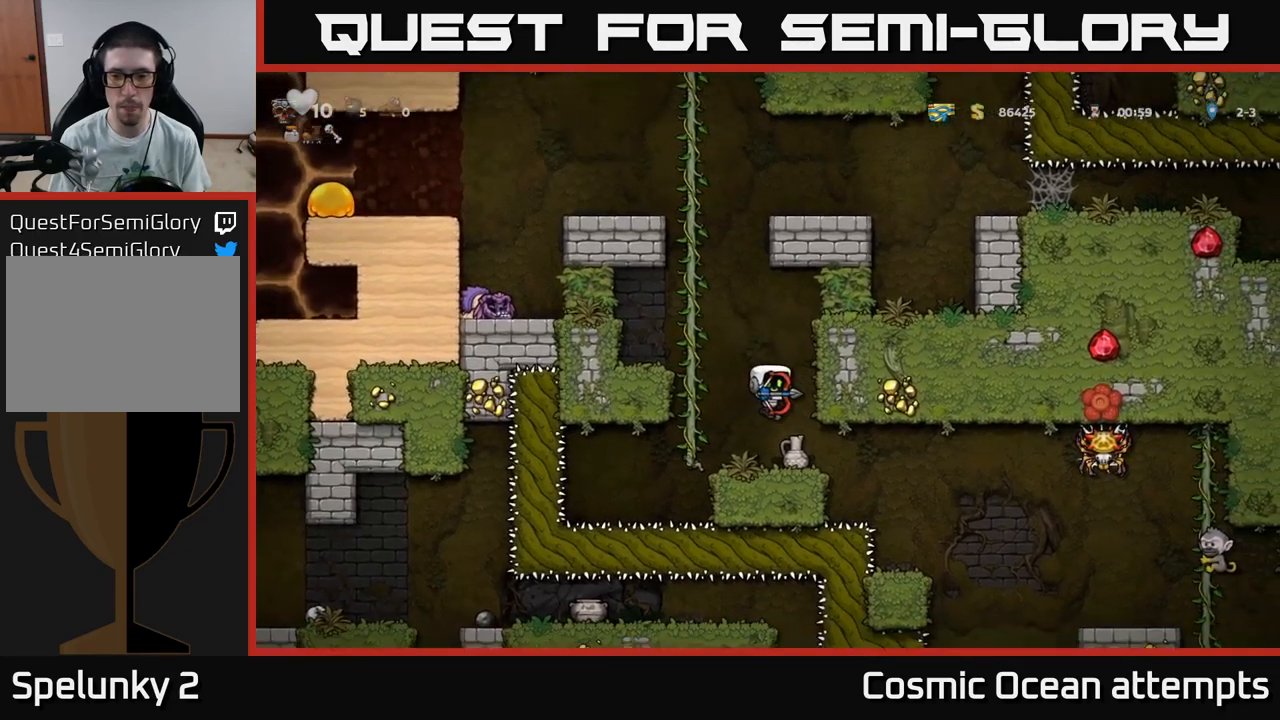
{"buttons": [], "left_stick": "center", "right_stick": "center", "events": [[216, "DPAD_RIGHT", "up"]]}
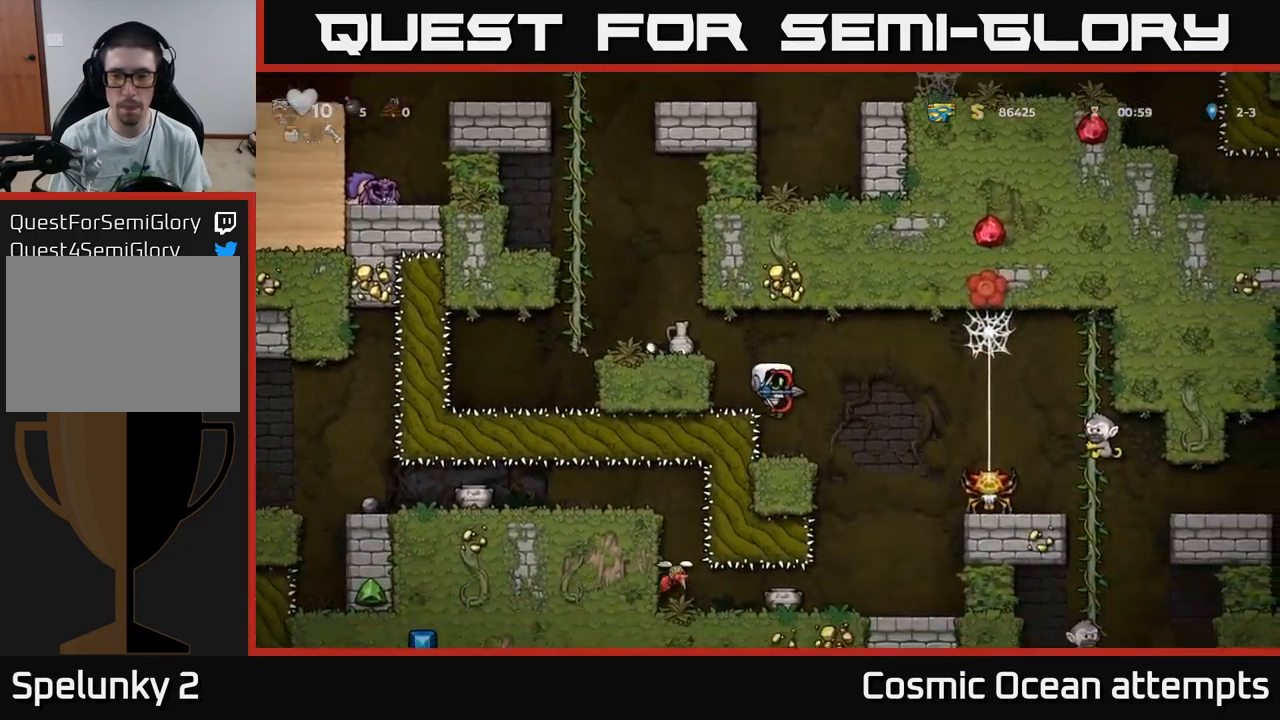
{"buttons": [], "left_stick": "center", "right_stick": "center", "events": [[100, "DPAD_RIGHT", "down"], [300, "DPAD_RIGHT", "up"]]}
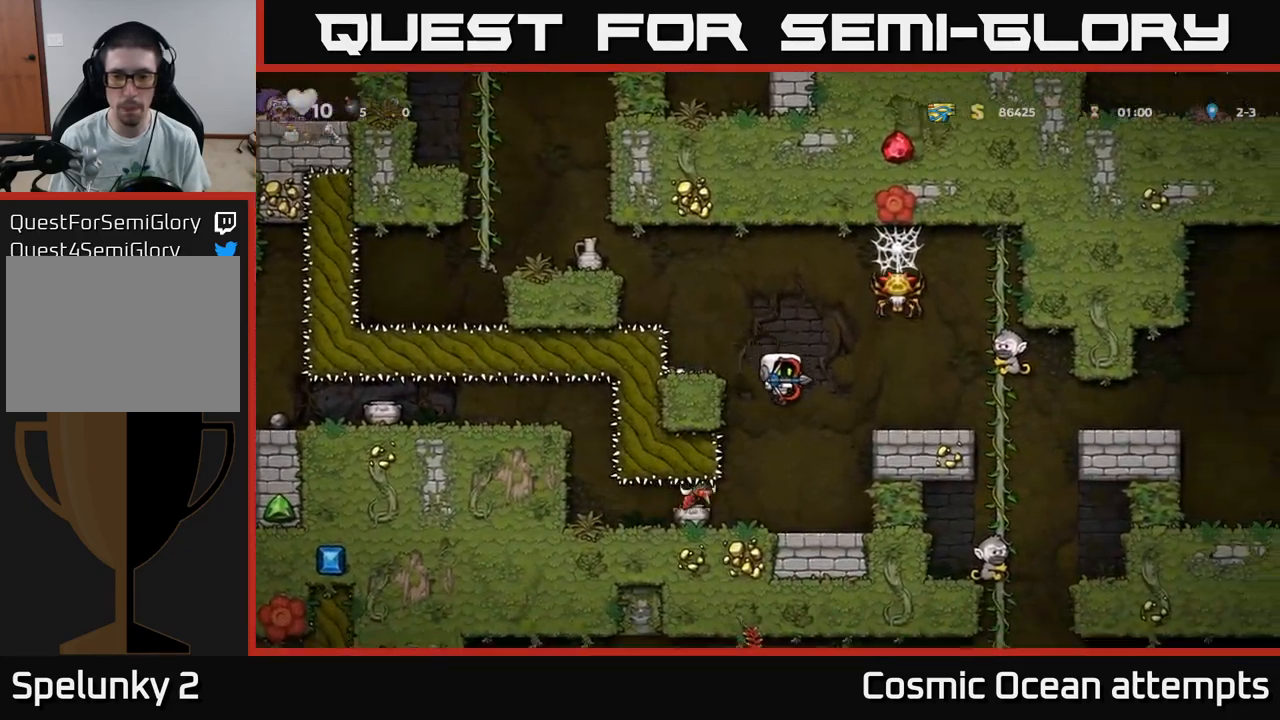
{"buttons": ["A"], "left_stick": "center", "right_stick": "center", "events": [[100, "DPAD_RIGHT", "down"], [216, "DPAD_RIGHT", "up"], [333, "DPAD_LEFT", "down"], [383, "DPAD_LEFT", "up"], [416, "A", "down"]]}
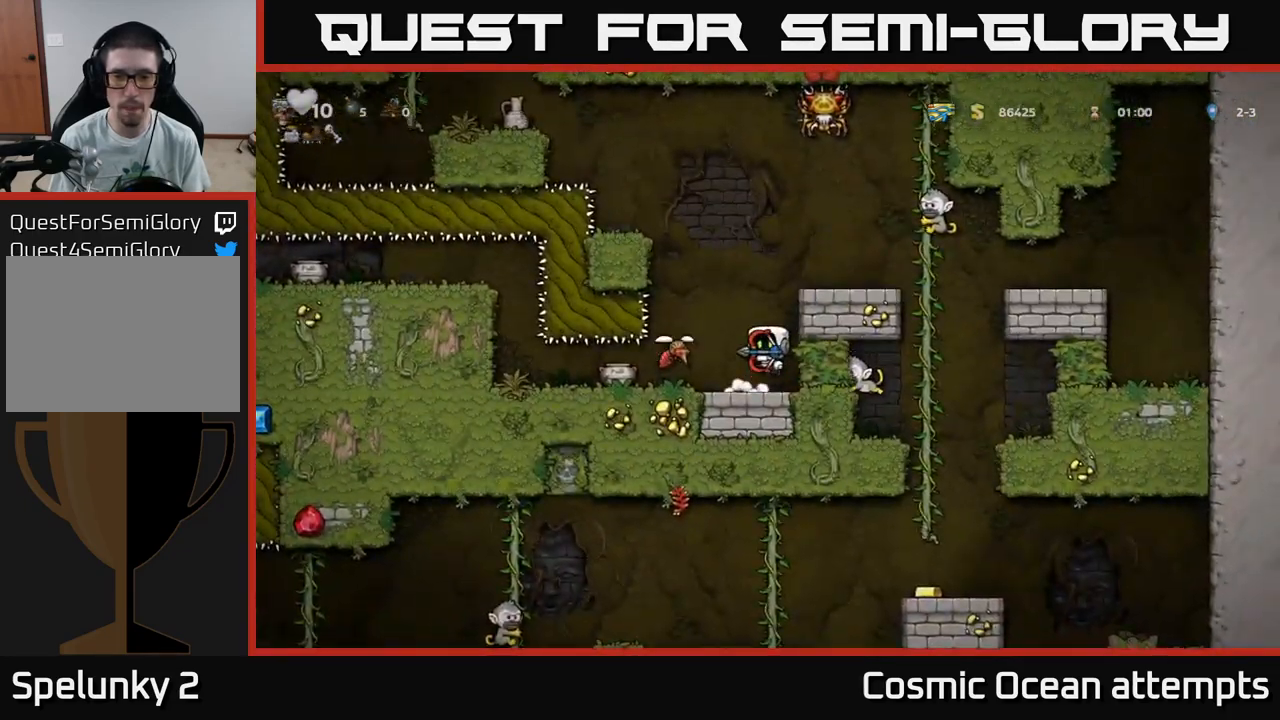
{"buttons": [], "left_stick": "center", "right_stick": "center", "events": [[150, "DPAD_LEFT", "down"], [200, "A", "up"], [233, "DPAD_LEFT", "up"]]}
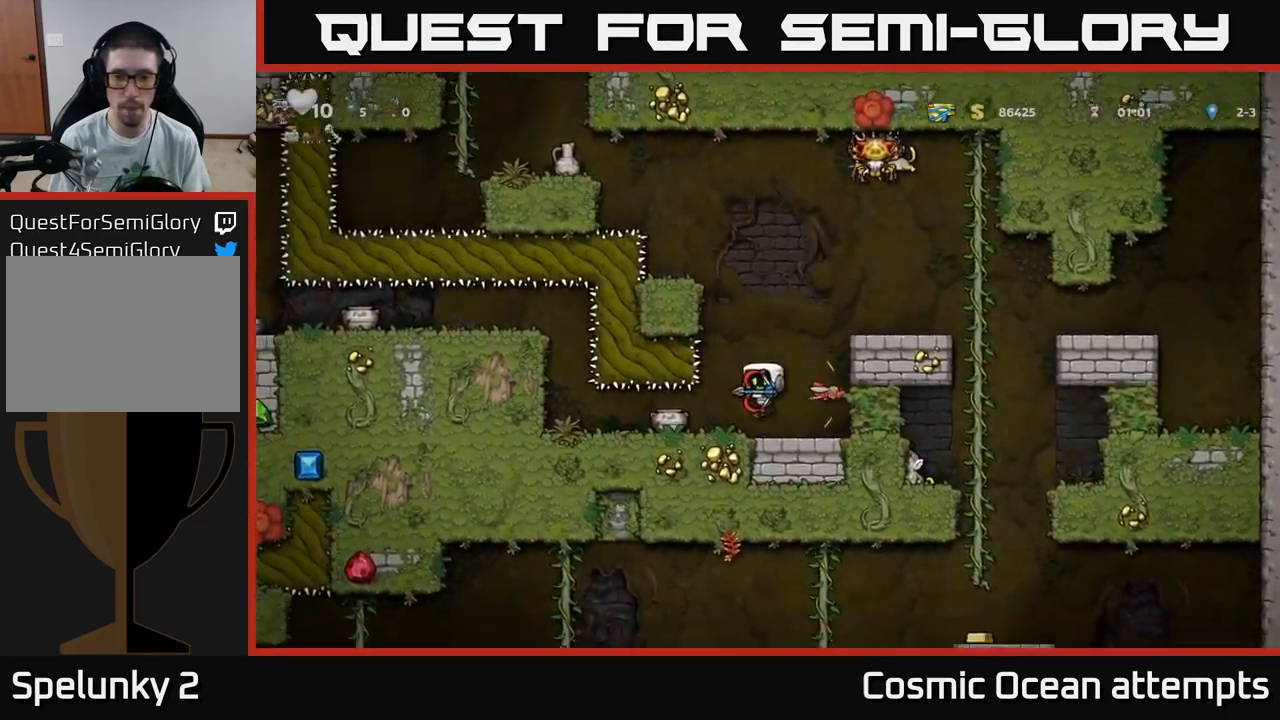
{"buttons": [], "left_stick": "center", "right_stick": "center", "events": [[250, "A", "down"], [383, "A", "up"], [383, "DPAD_RIGHT", "down"], [483, "DPAD_RIGHT", "up"]]}
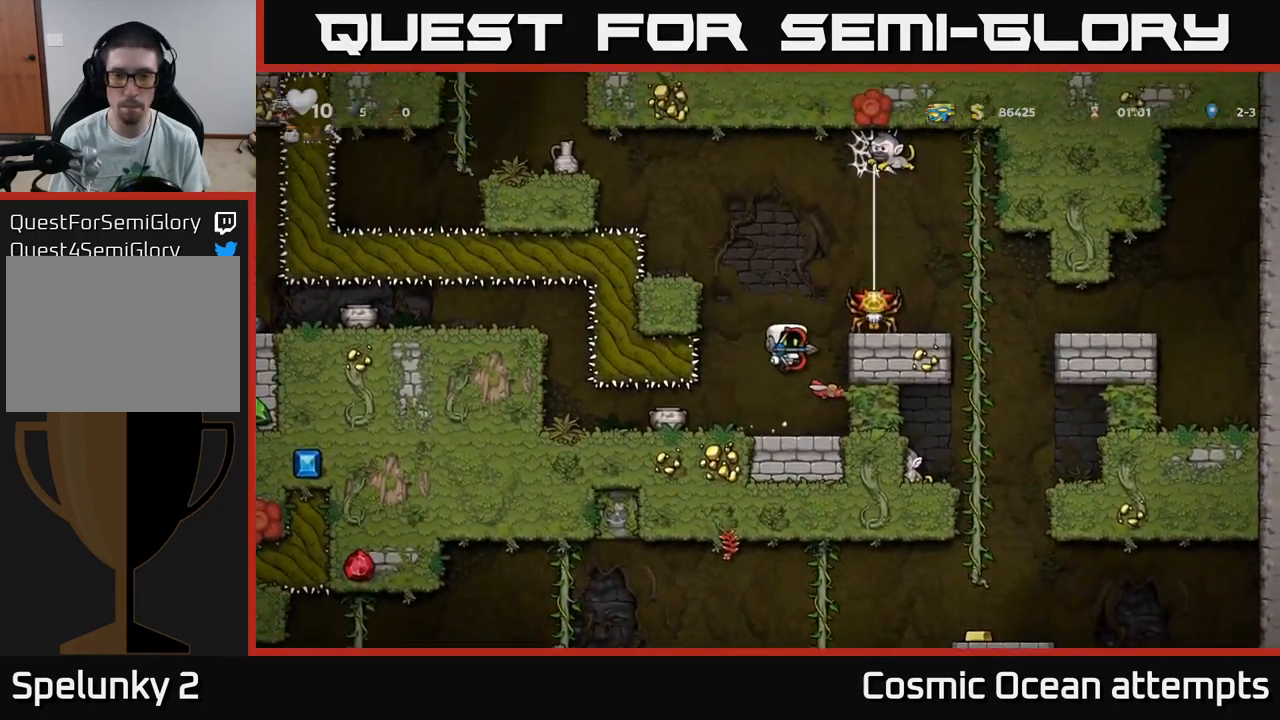
{"buttons": [], "left_stick": "center", "right_stick": "center", "events": []}
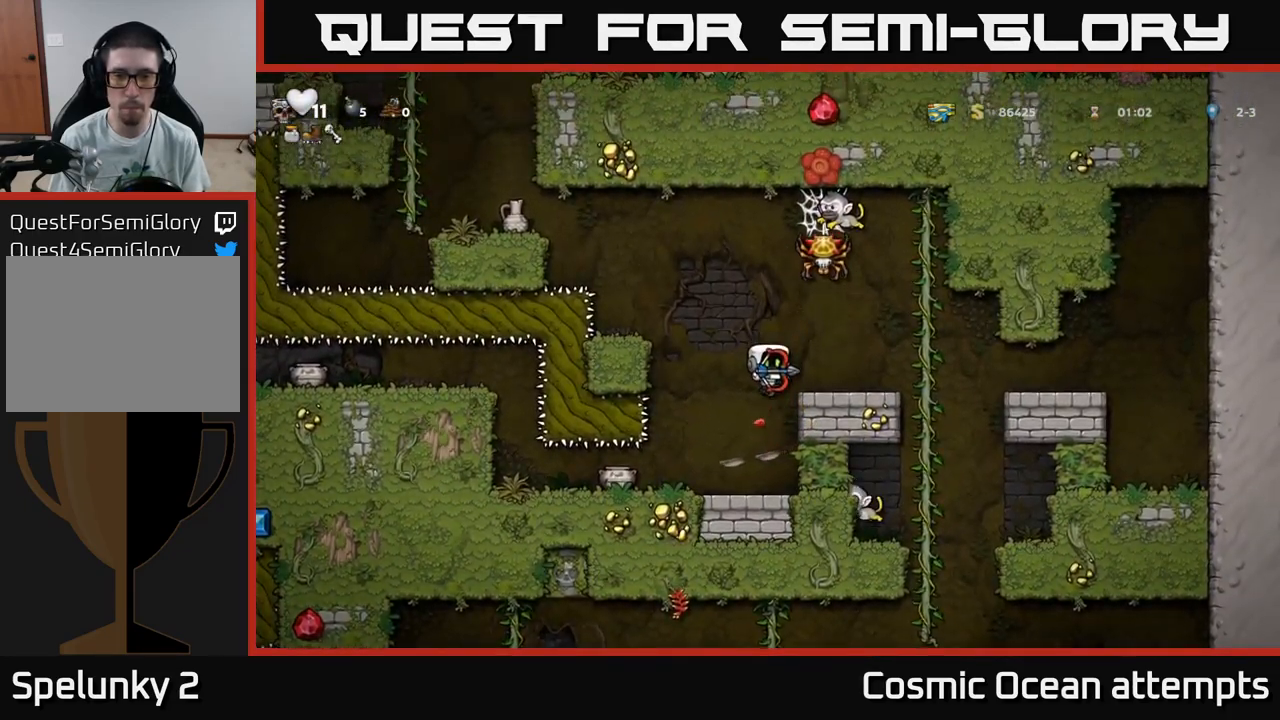
{"buttons": [], "left_stick": "center", "right_stick": "center", "events": [[266, "DPAD_LEFT", "down"], [333, "DPAD_LEFT", "up"], [383, "X", "down"], [466, "X", "up"]]}
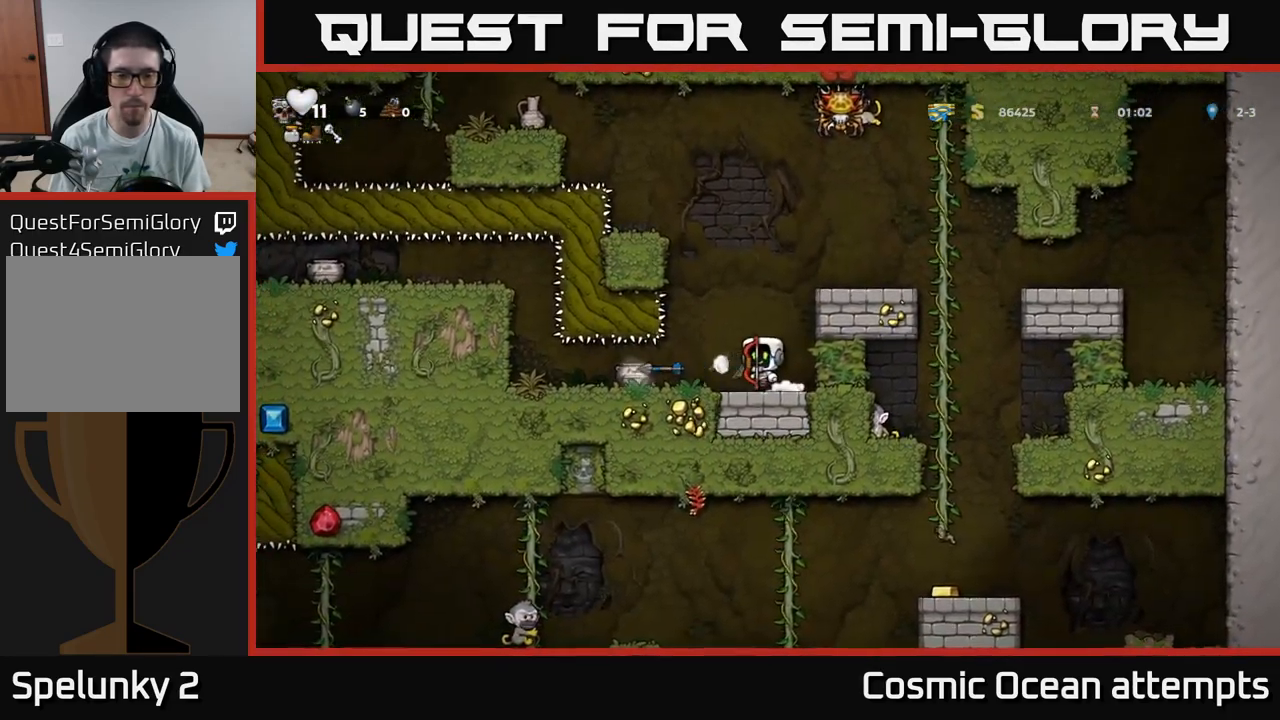
{"buttons": ["DPAD_LEFT"], "left_stick": "center", "right_stick": "center", "events": [[316, "DPAD_LEFT", "down"]]}
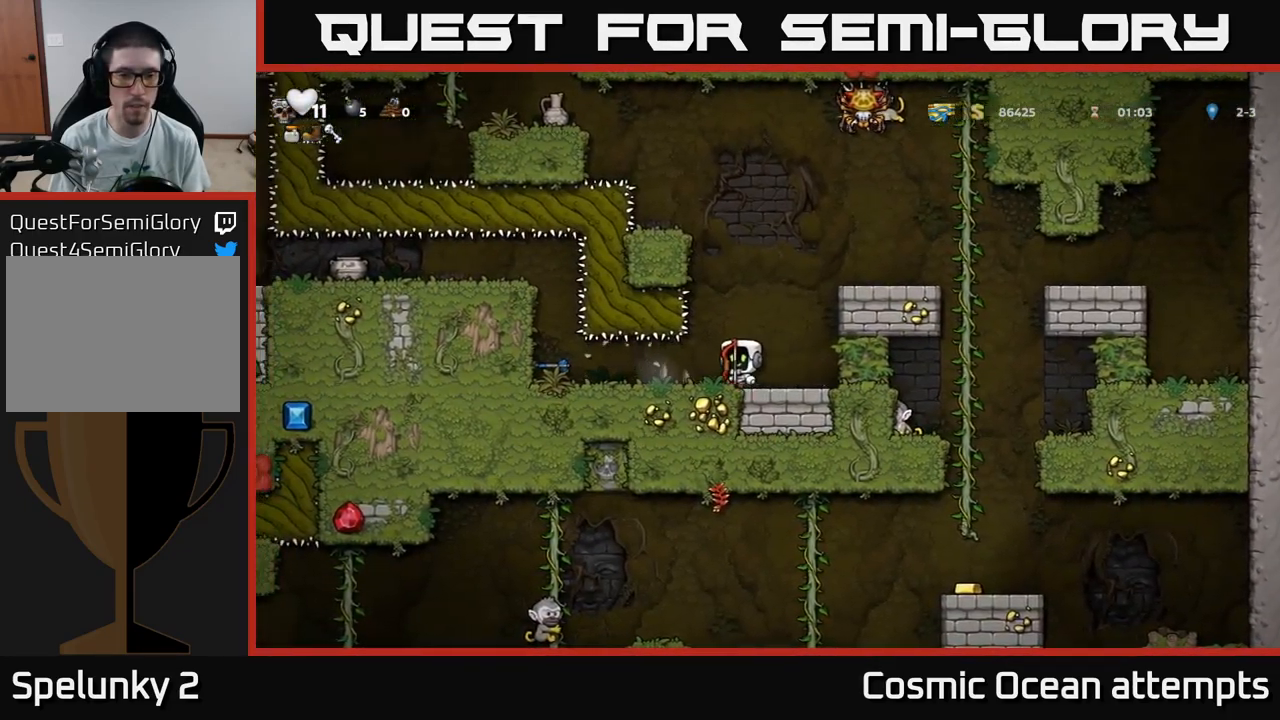
{"buttons": [], "left_stick": "center", "right_stick": "center", "events": [[316, "DPAD_LEFT", "up"]]}
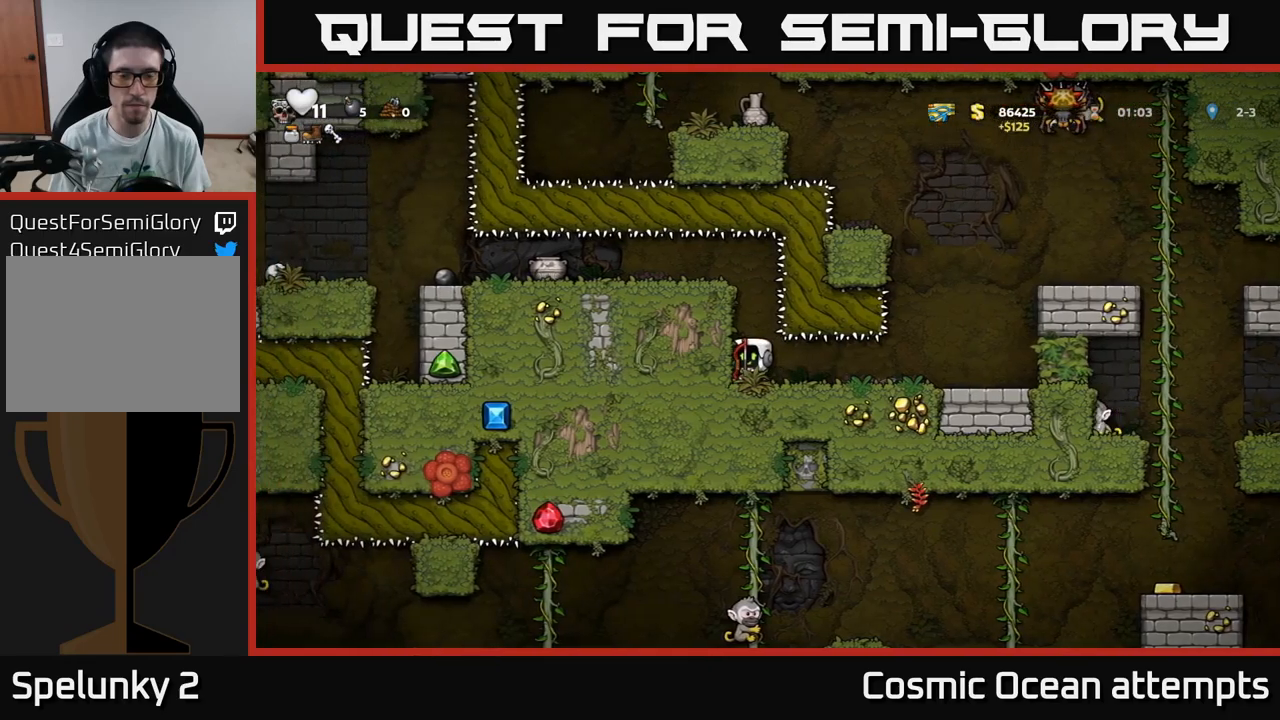
{"buttons": [], "left_stick": "center", "right_stick": "center", "events": []}
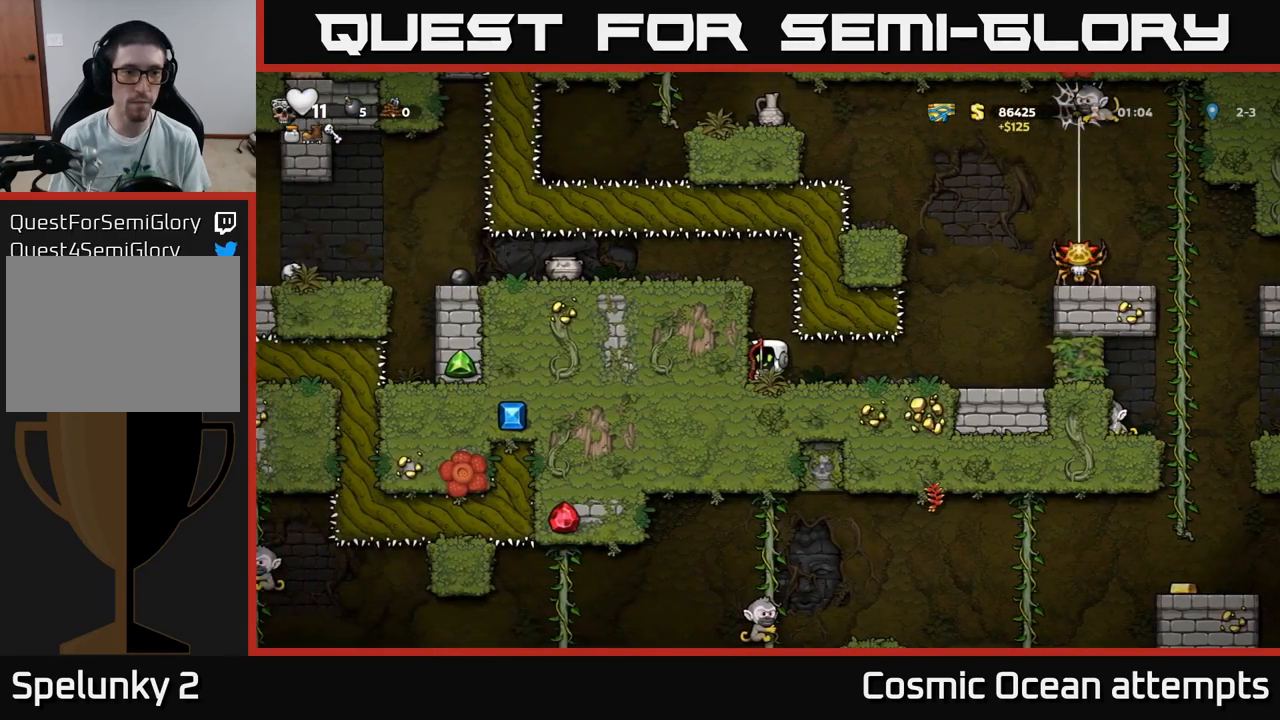
{"buttons": [], "left_stick": "center", "right_stick": "center", "events": []}
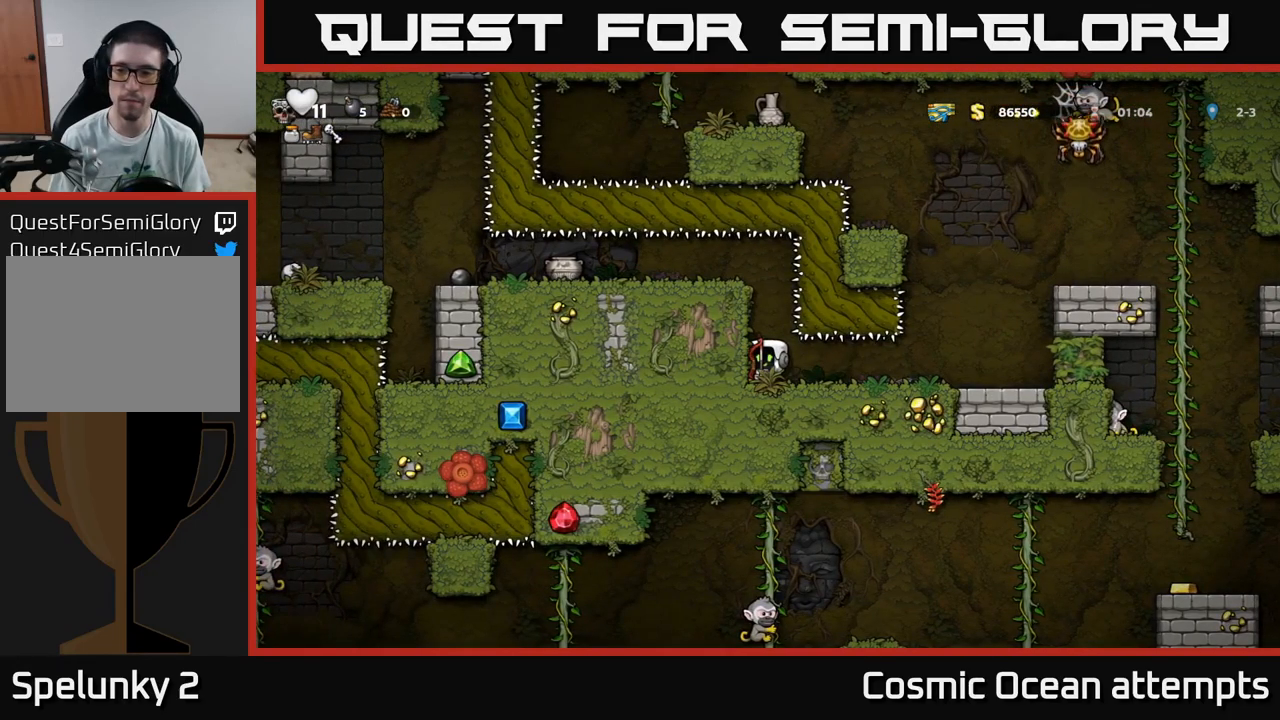
{"buttons": [], "left_stick": "center", "right_stick": "center", "events": []}
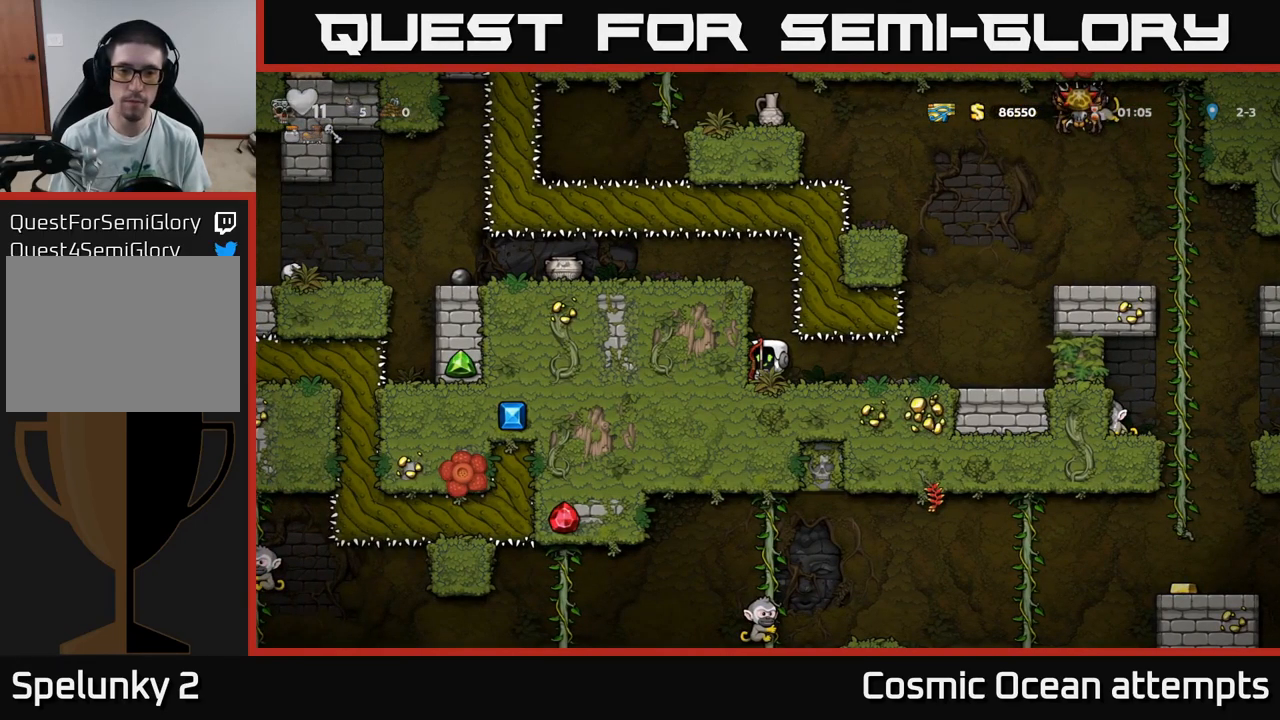
{"buttons": [], "left_stick": "center", "right_stick": "center", "events": []}
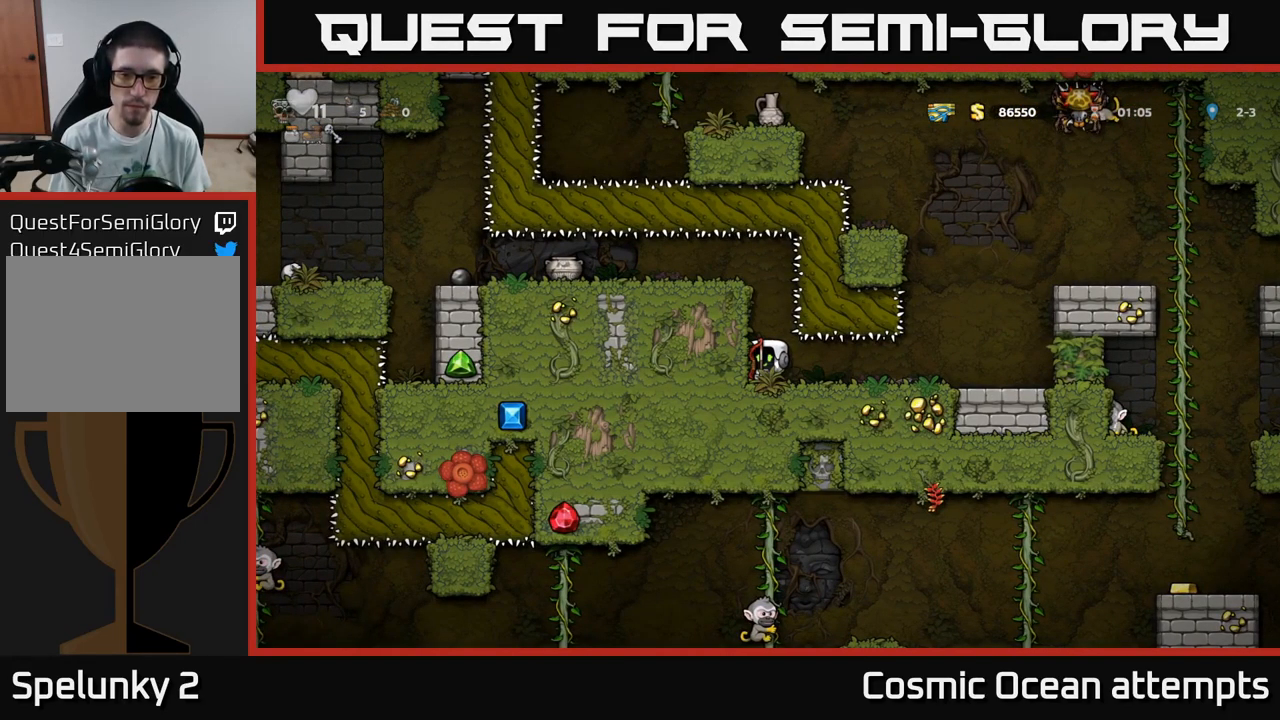
{"buttons": ["A"], "left_stick": "center", "right_stick": "center", "events": [[467, "A", "down"]]}
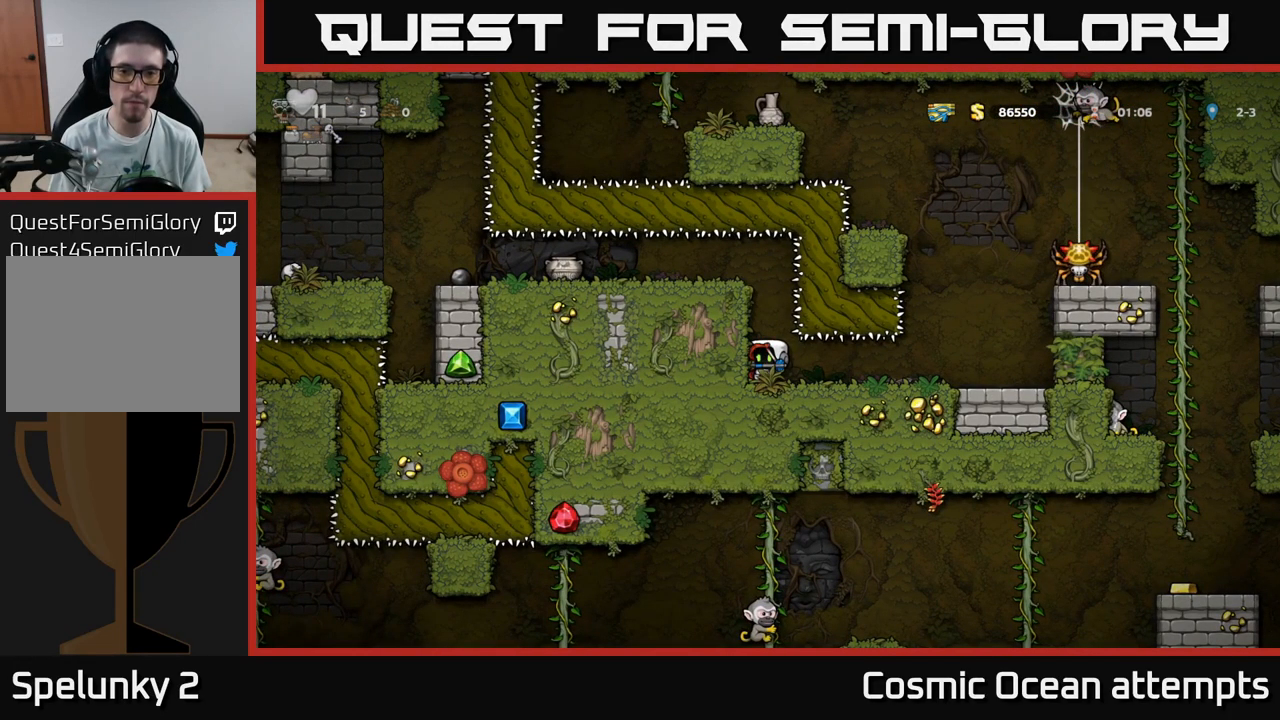
{"buttons": ["DPAD_LEFT"], "left_stick": "center", "right_stick": "center", "events": [[17, "DPAD_LEFT", "down"], [83, "A", "up"]]}